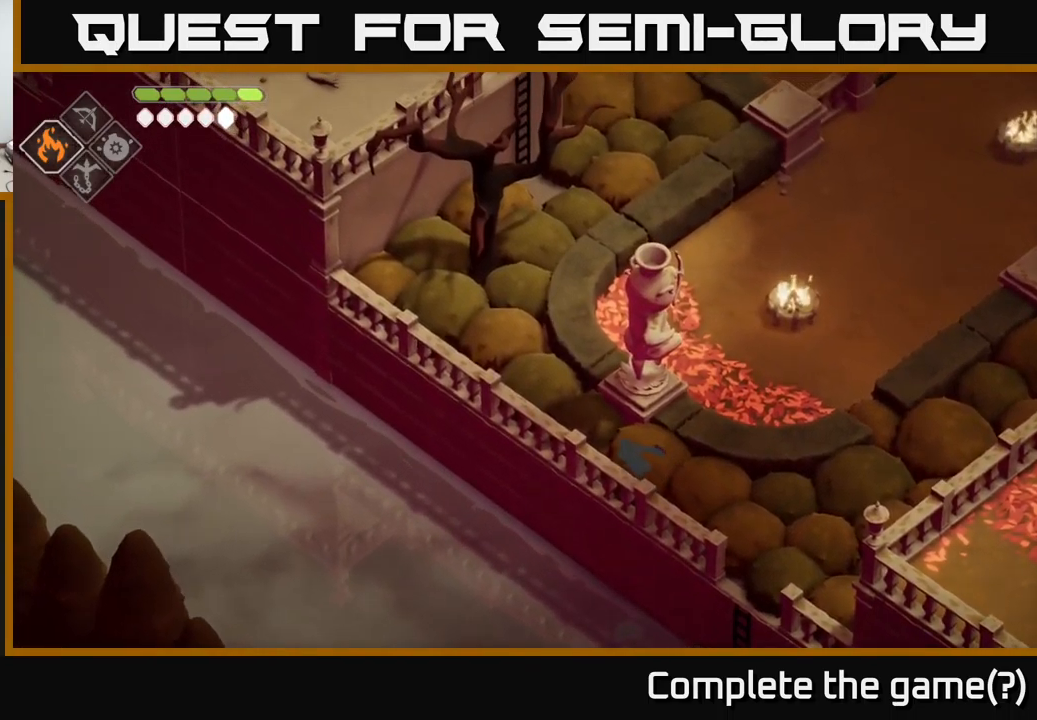
Gameplay with a controller (Xbox layout); each line is a JSON object with the inputs held at the frame after it. "events" lists button and stick changes between this image and that frame as [ms after this image, input, new state], when the widget could be followed in between.
{"buttons": [], "left_stick": "up-left", "right_stick": "up-left", "events": []}
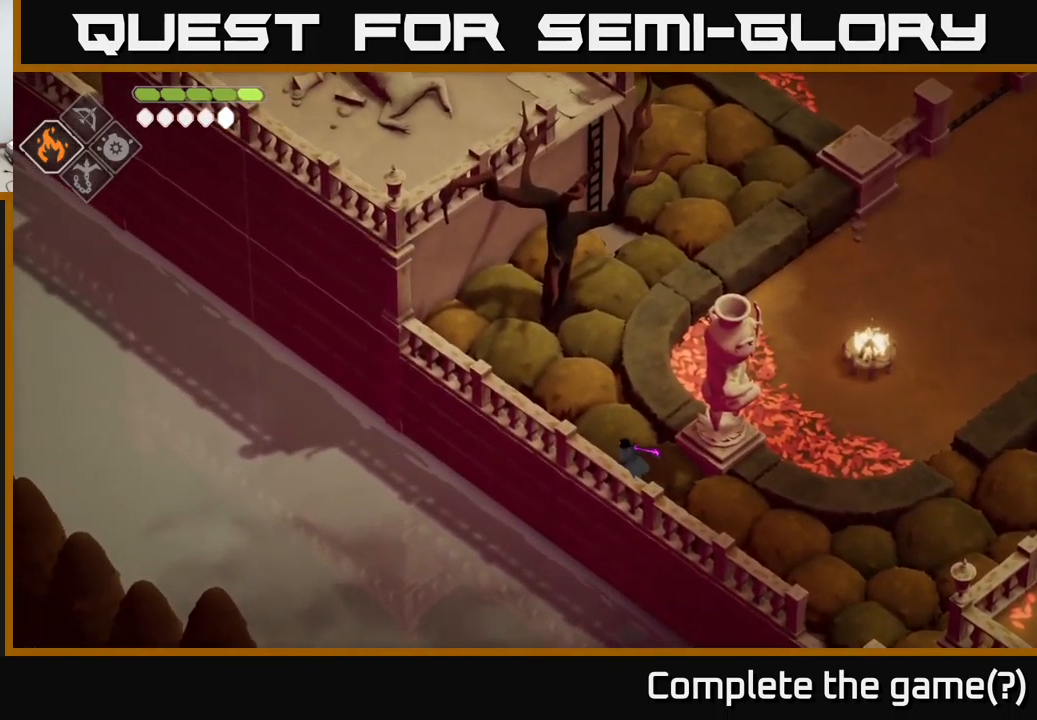
{"buttons": ["A"], "left_stick": "up", "right_stick": "center", "events": [[117, "left_stick", "up"], [200, "right_stick", "center"], [483, "A", "down"]]}
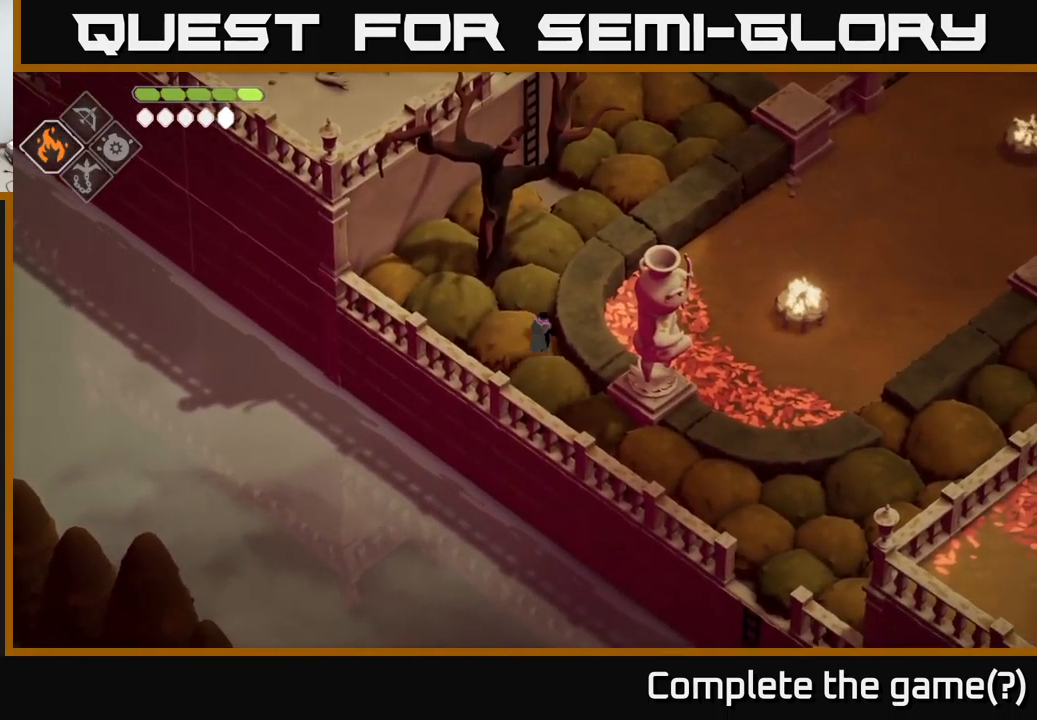
{"buttons": [], "left_stick": "up", "right_stick": "center", "events": [[133, "A", "up"]]}
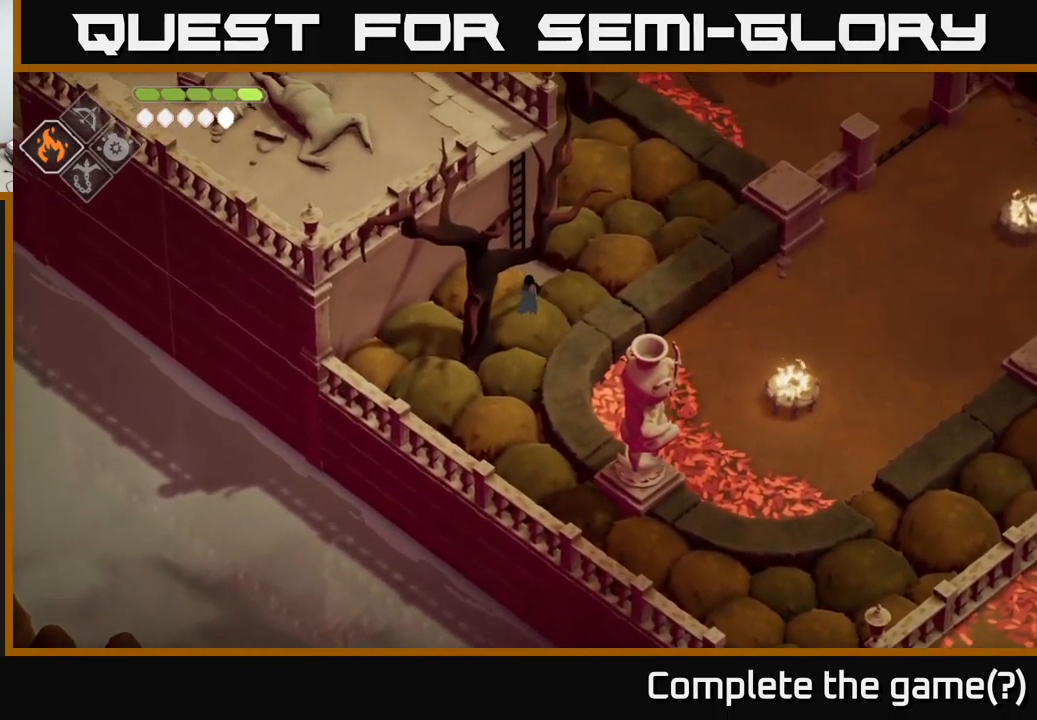
{"buttons": [], "left_stick": "up-left", "right_stick": "center", "events": [[233, "left_stick", "up-left"], [283, "Y", "down"], [383, "Y", "up"]]}
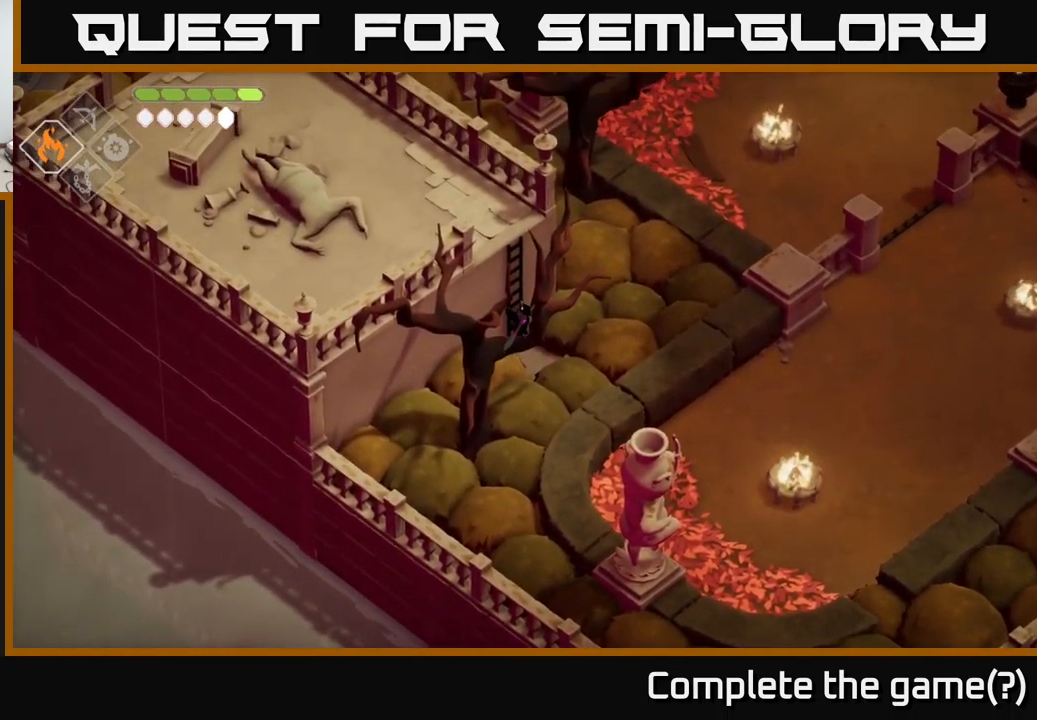
{"buttons": [], "left_stick": "up-left", "right_stick": "up-left", "events": [[200, "right_stick", "up-left"]]}
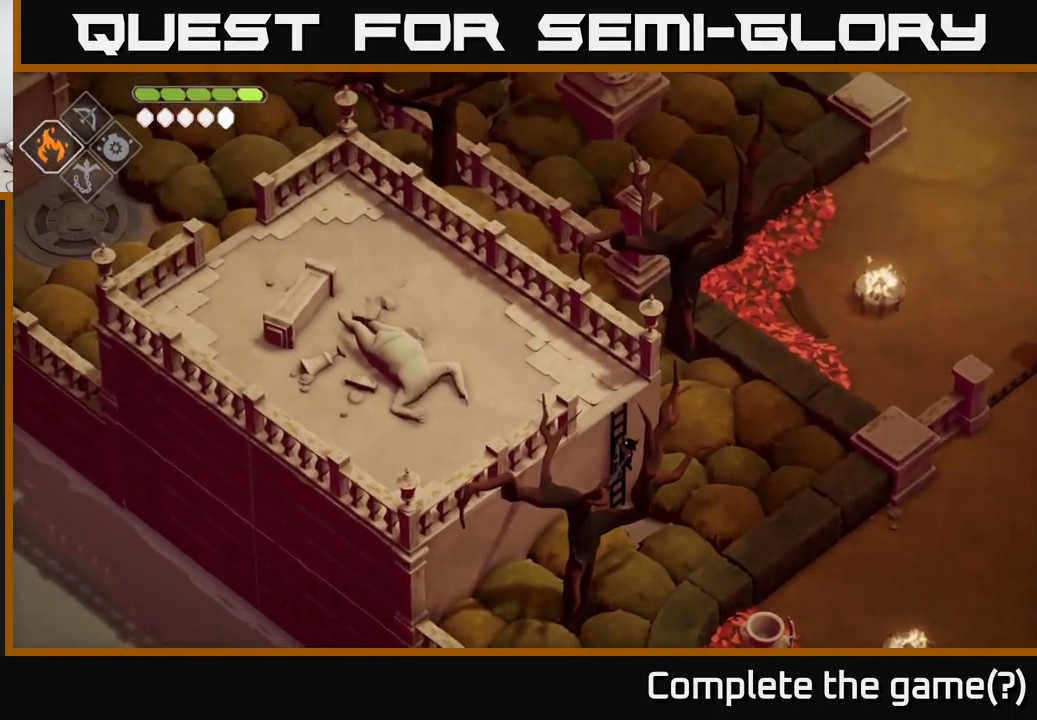
{"buttons": [], "left_stick": "up-left", "right_stick": "up-left", "events": []}
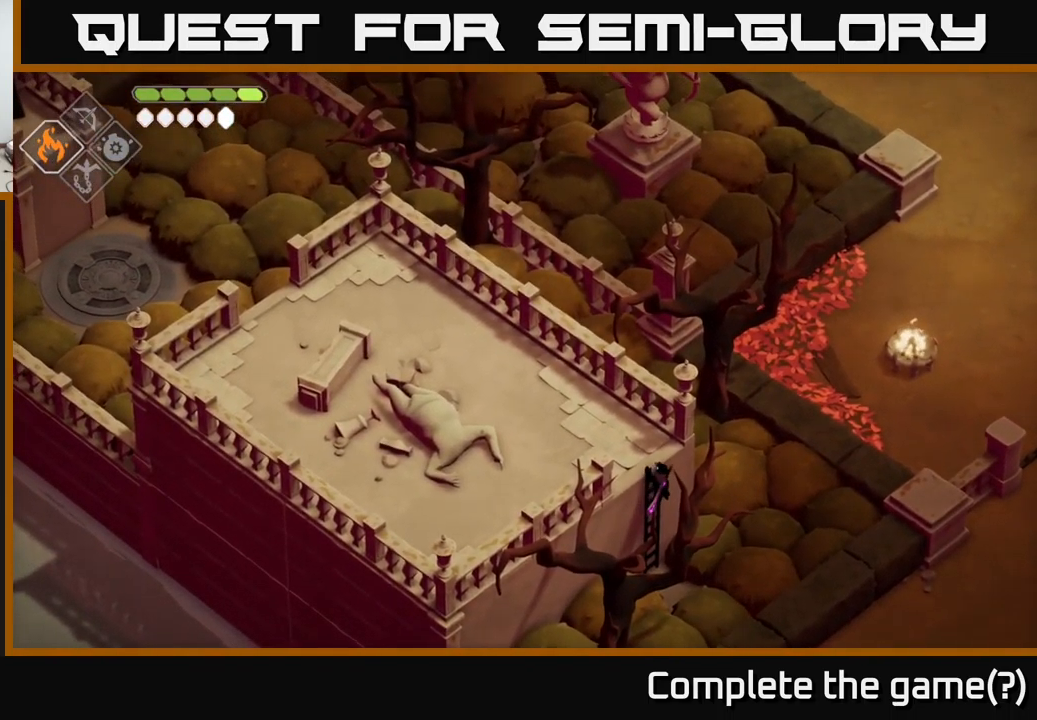
{"buttons": [], "left_stick": "up-left", "right_stick": "up-left", "events": []}
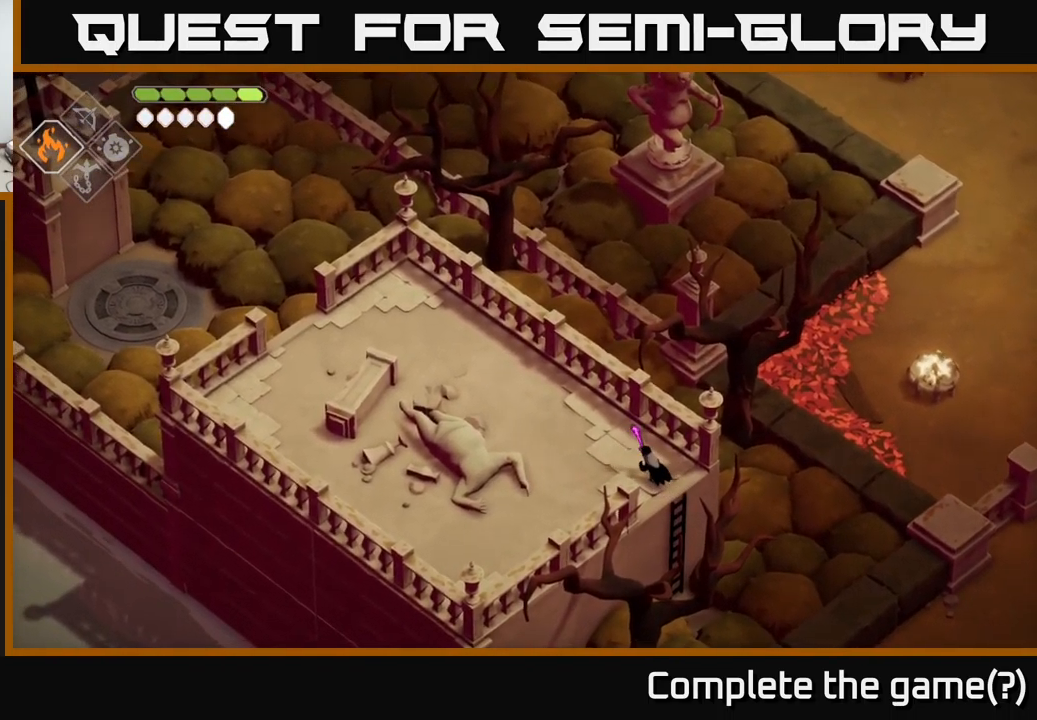
{"buttons": [], "left_stick": "up-left", "right_stick": "up-left", "events": []}
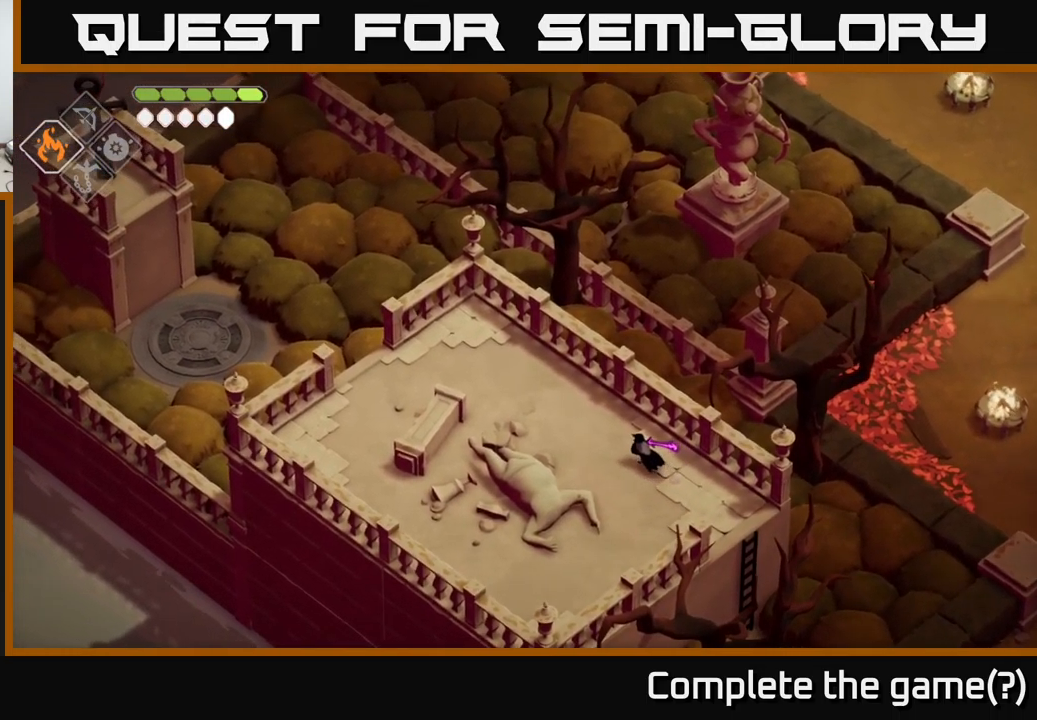
{"buttons": [], "left_stick": "up-left", "right_stick": "up-left", "events": []}
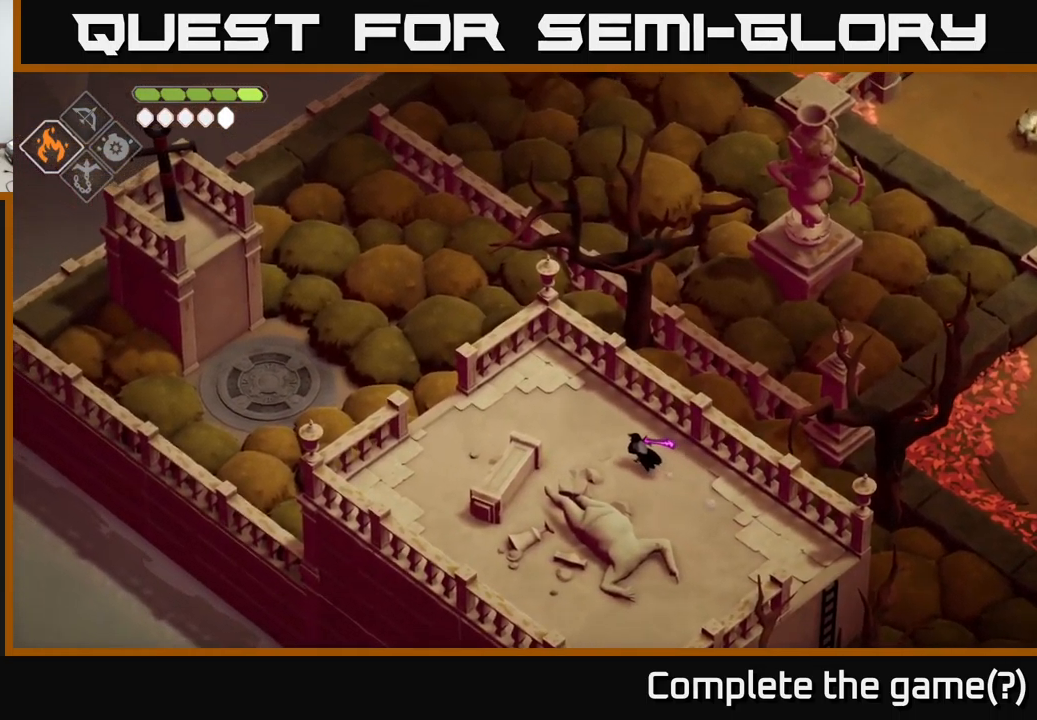
{"buttons": [], "left_stick": "center", "right_stick": "up-left", "events": [[134, "left_stick", "center"]]}
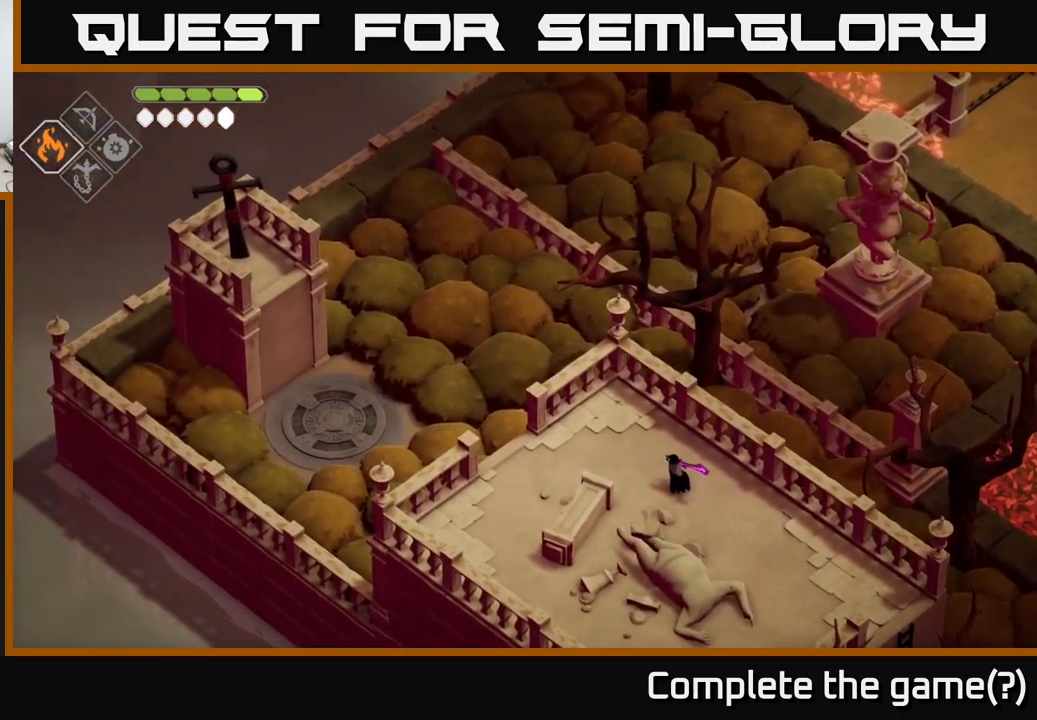
{"buttons": [], "left_stick": "center", "right_stick": "up-left", "events": []}
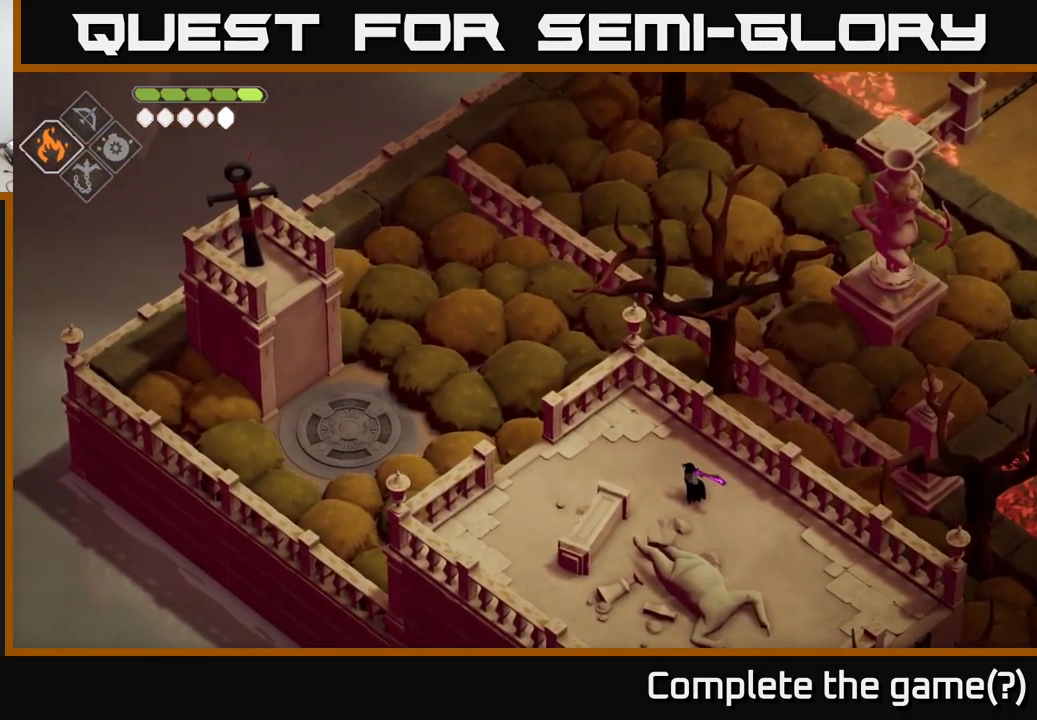
{"buttons": [], "left_stick": "center", "right_stick": "up", "events": [[467, "right_stick", "up"]]}
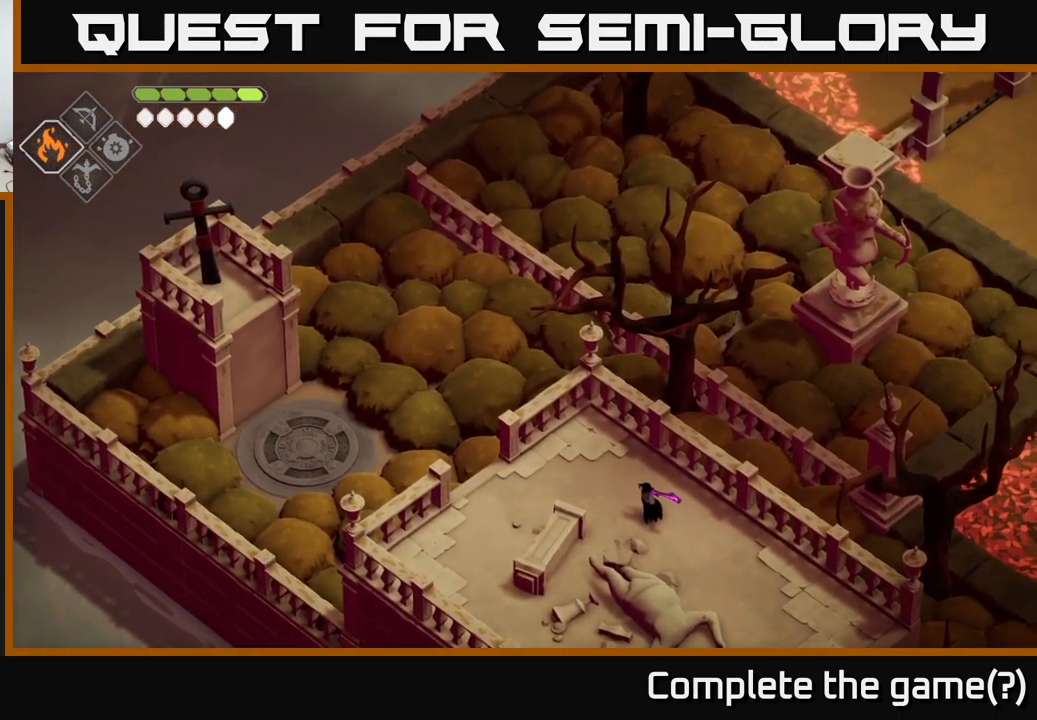
{"buttons": [], "left_stick": "center", "right_stick": "up", "events": []}
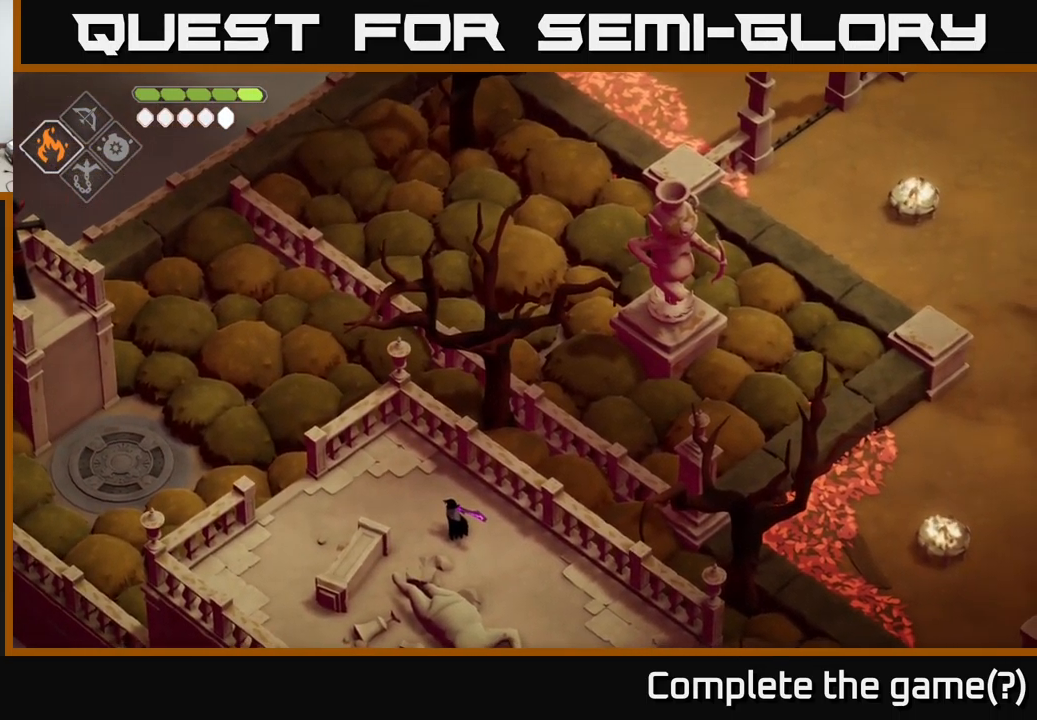
{"buttons": [], "left_stick": "left", "right_stick": "center", "events": [[134, "left_stick", "left"], [134, "right_stick", "up-left"], [317, "right_stick", "center"]]}
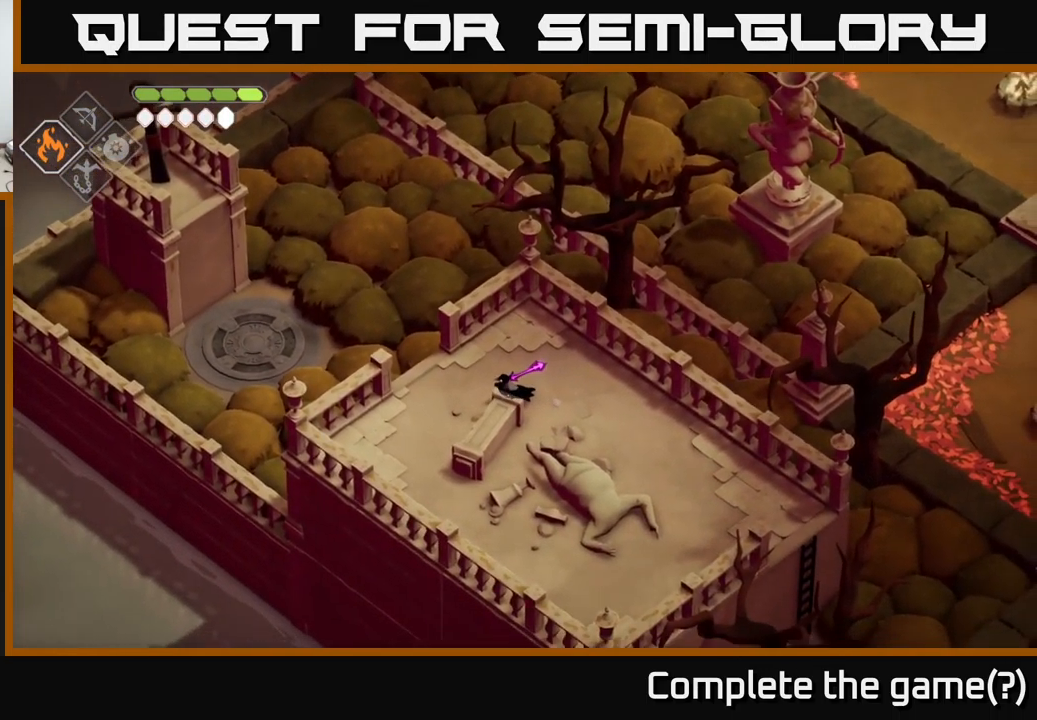
{"buttons": [], "left_stick": "center", "right_stick": "center", "events": [[84, "left_stick", "center"]]}
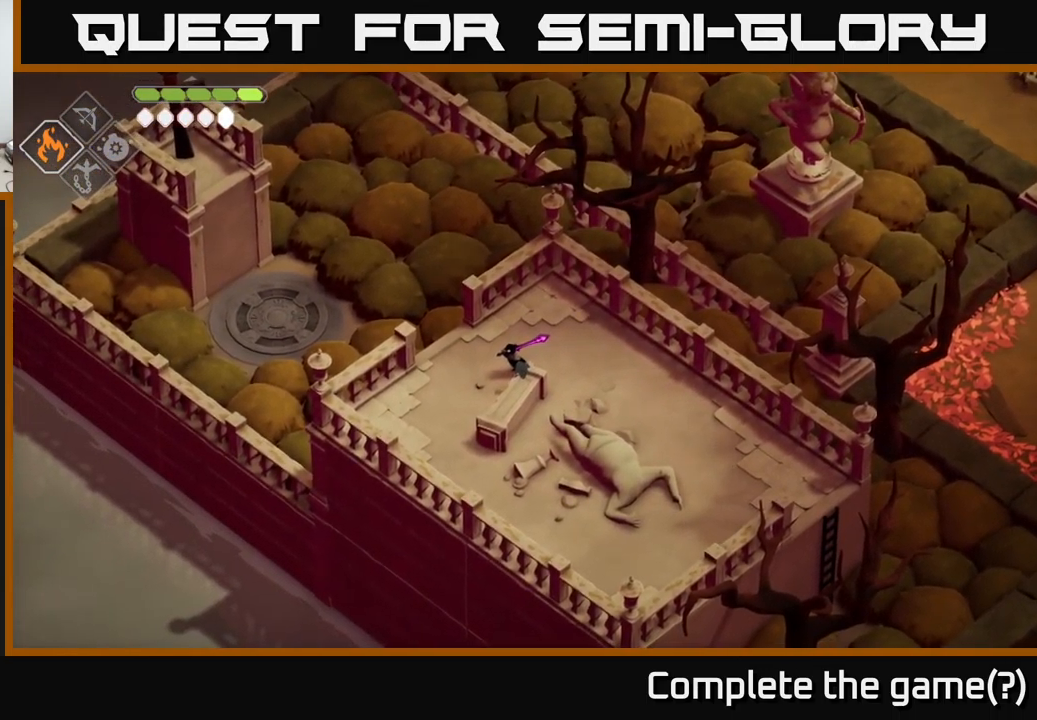
{"buttons": [], "left_stick": "left", "right_stick": "center", "events": [[167, "DPAD_DOWN", "down"], [250, "DPAD_DOWN", "up"], [384, "left_stick", "left"]]}
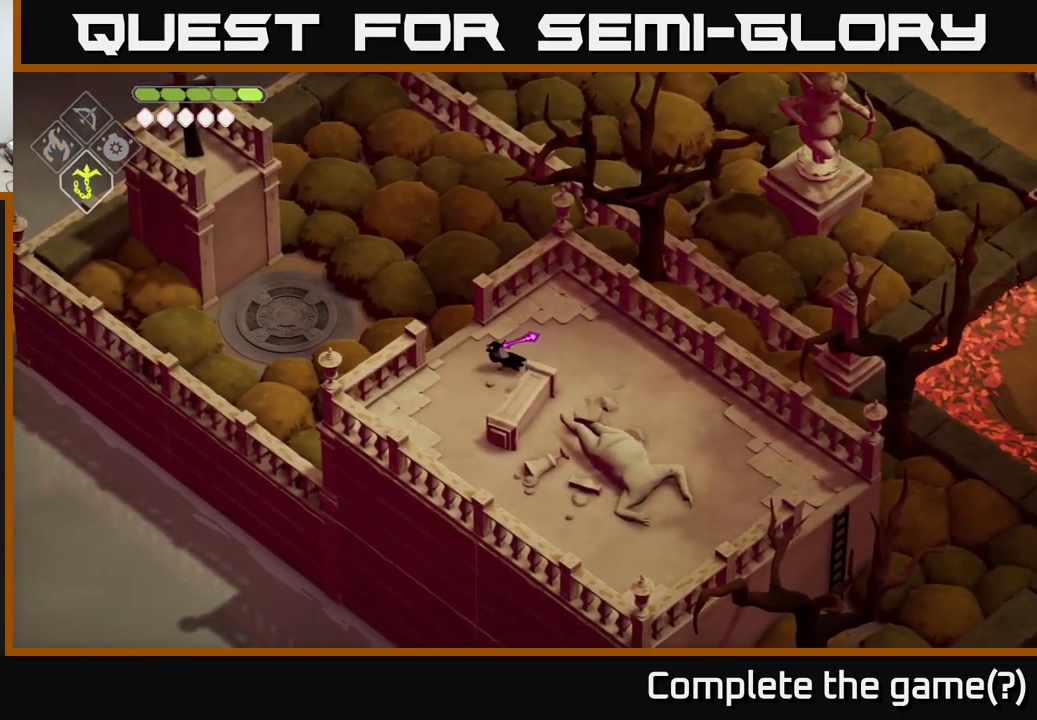
{"buttons": [], "left_stick": "up-left", "right_stick": "center", "events": [[167, "left_stick", "up-left"], [184, "L2", "down"], [217, "B", "down"], [450, "B", "up"], [500, "L2", "up"]]}
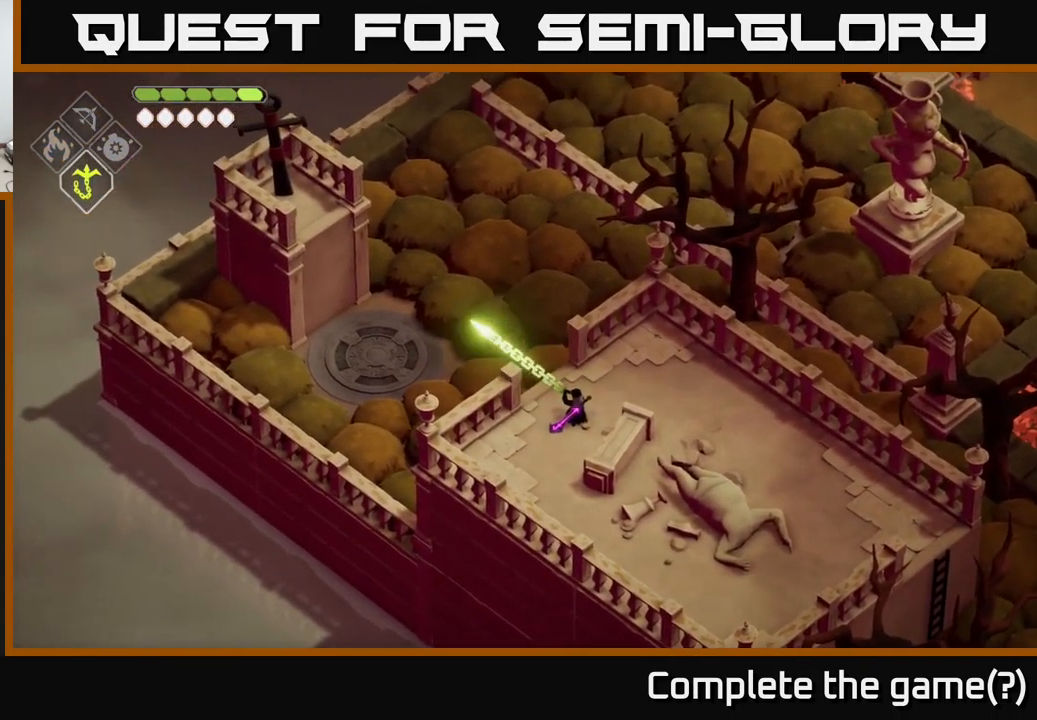
{"buttons": [], "left_stick": "center", "right_stick": "center", "events": [[84, "left_stick", "up"], [434, "left_stick", "center"]]}
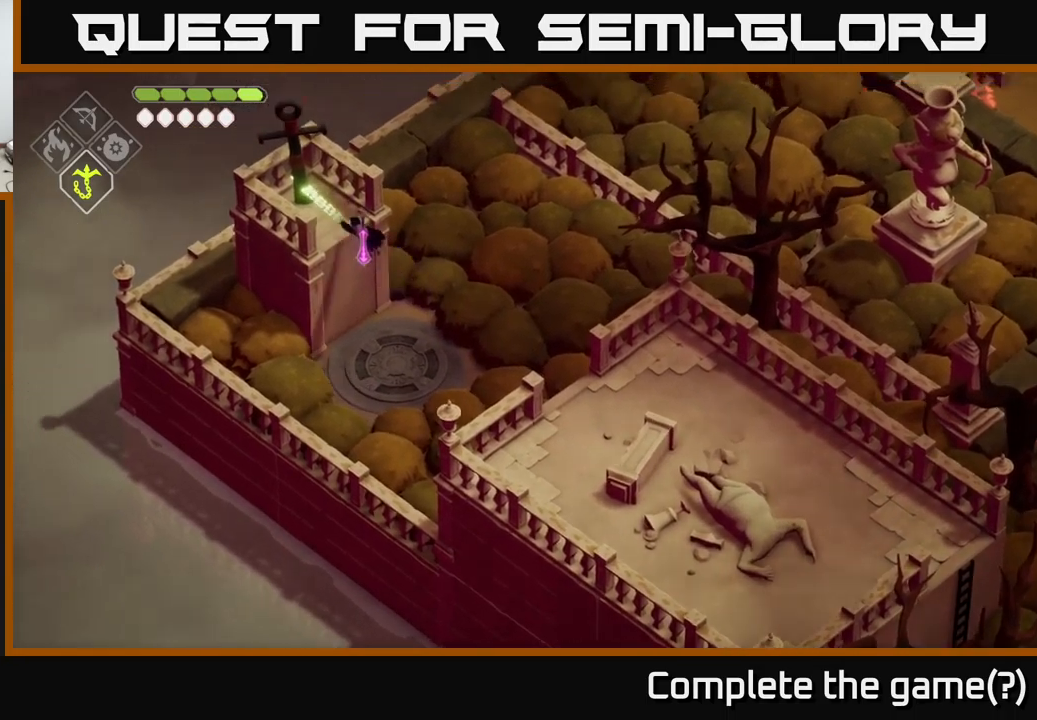
{"buttons": [], "left_stick": "down-right", "right_stick": "center", "events": [[333, "left_stick", "down-right"]]}
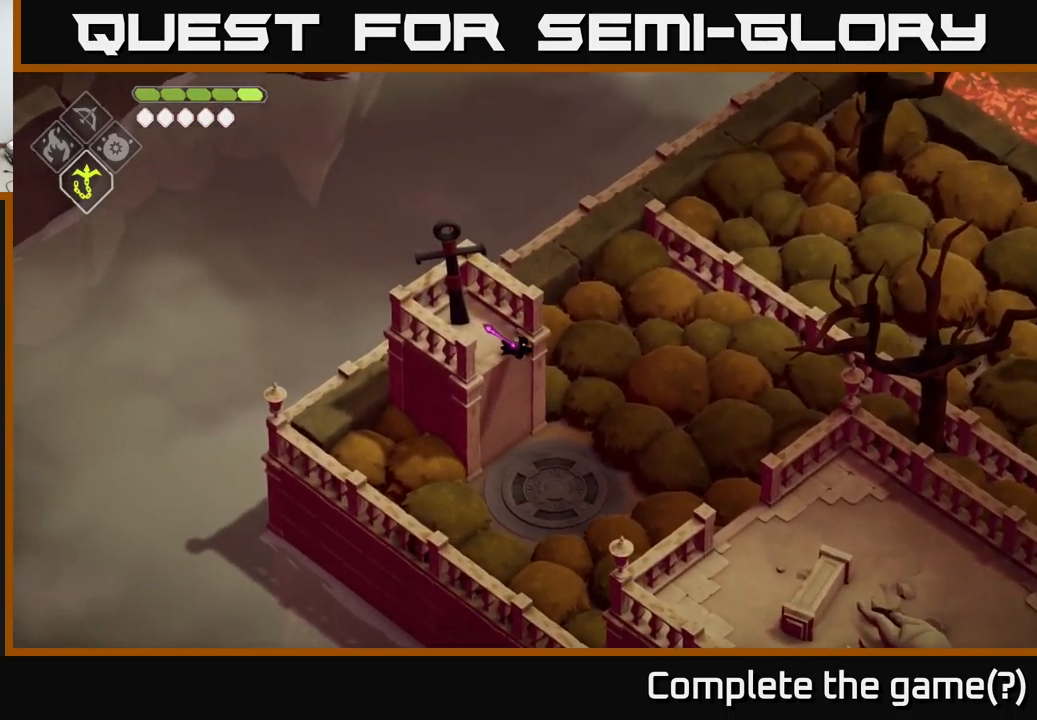
{"buttons": [], "left_stick": "center", "right_stick": "center", "events": [[233, "X", "down"], [267, "left_stick", "center"], [300, "X", "up"]]}
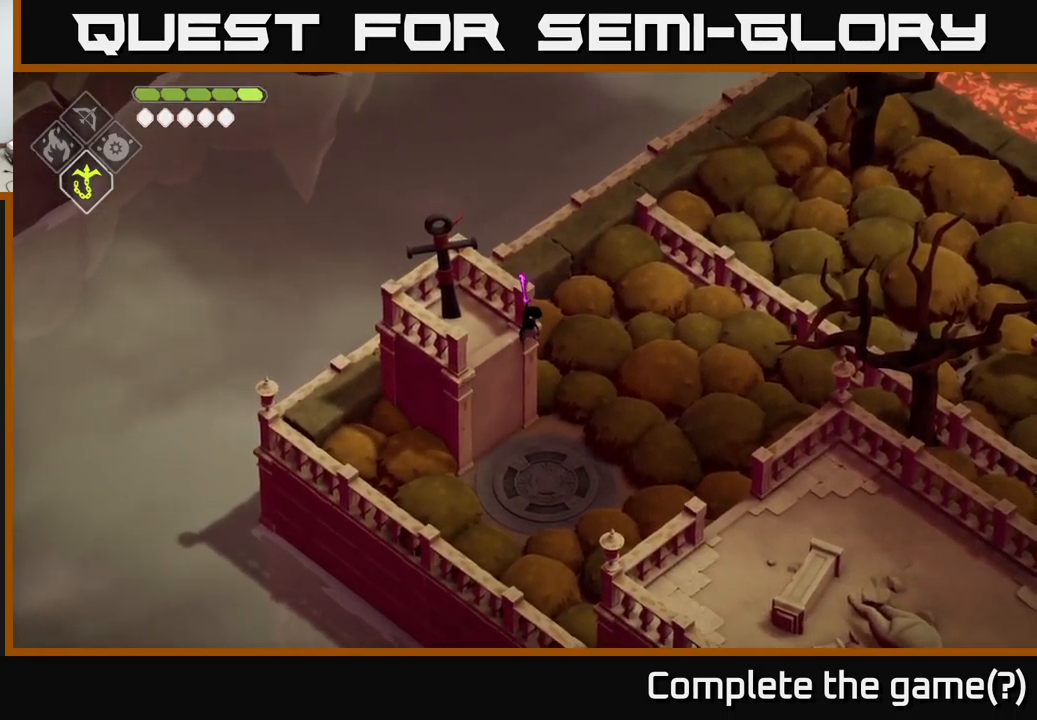
{"buttons": [], "left_stick": "center", "right_stick": "center", "events": []}
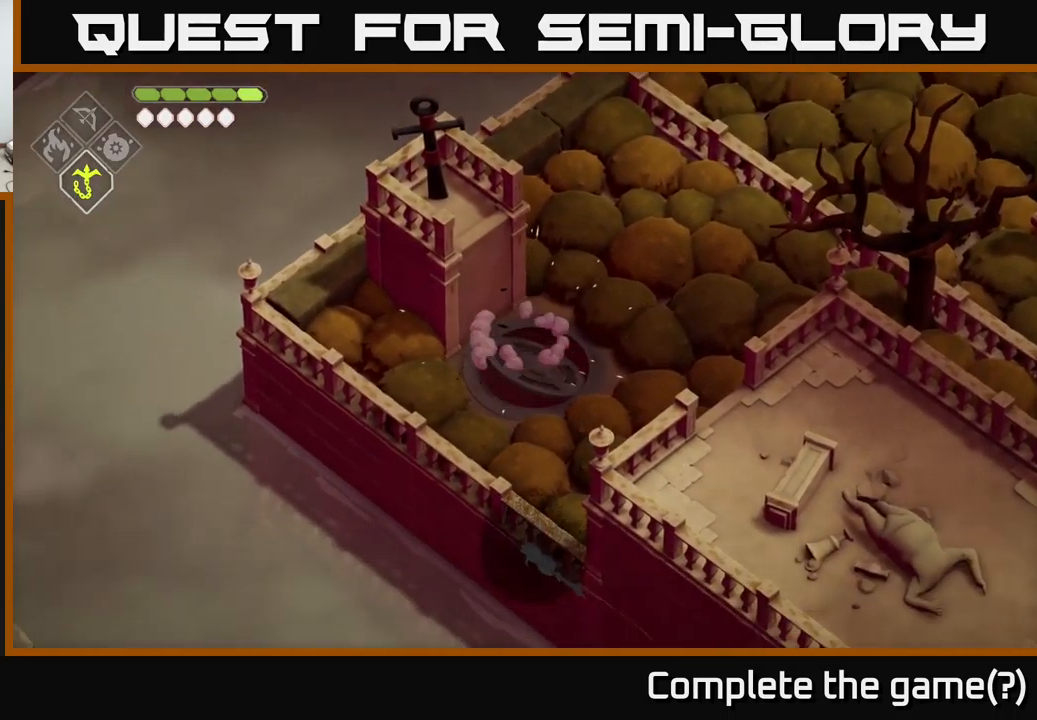
{"buttons": [], "left_stick": "center", "right_stick": "center", "events": []}
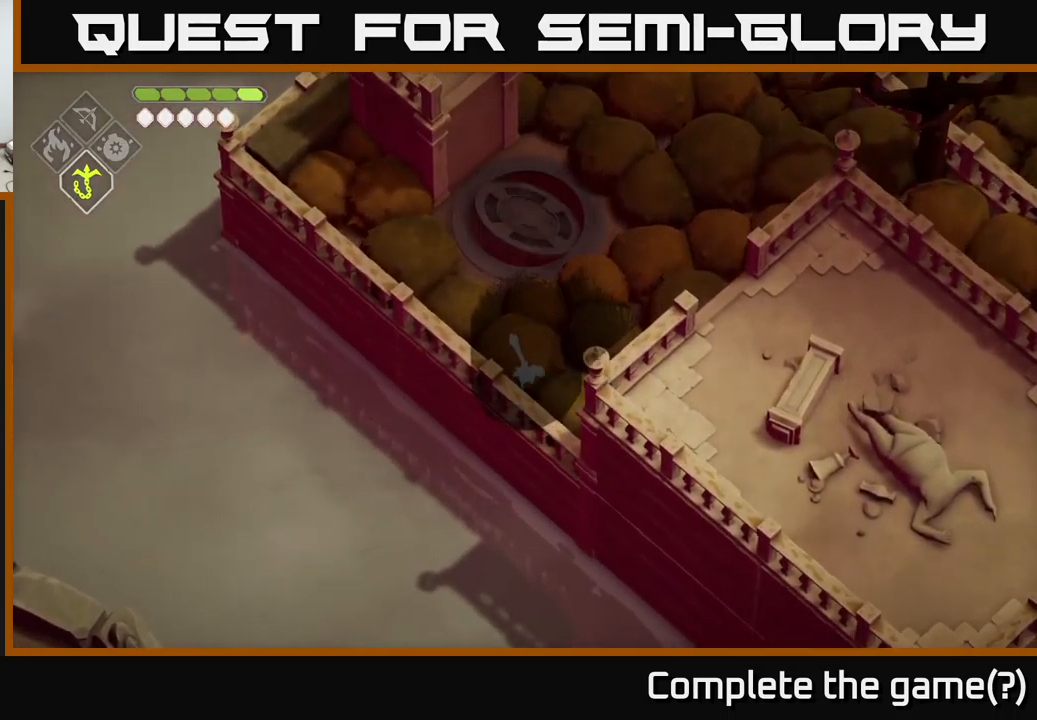
{"buttons": [], "left_stick": "up-right", "right_stick": "center", "events": [[33, "left_stick", "right"], [133, "left_stick", "up-right"]]}
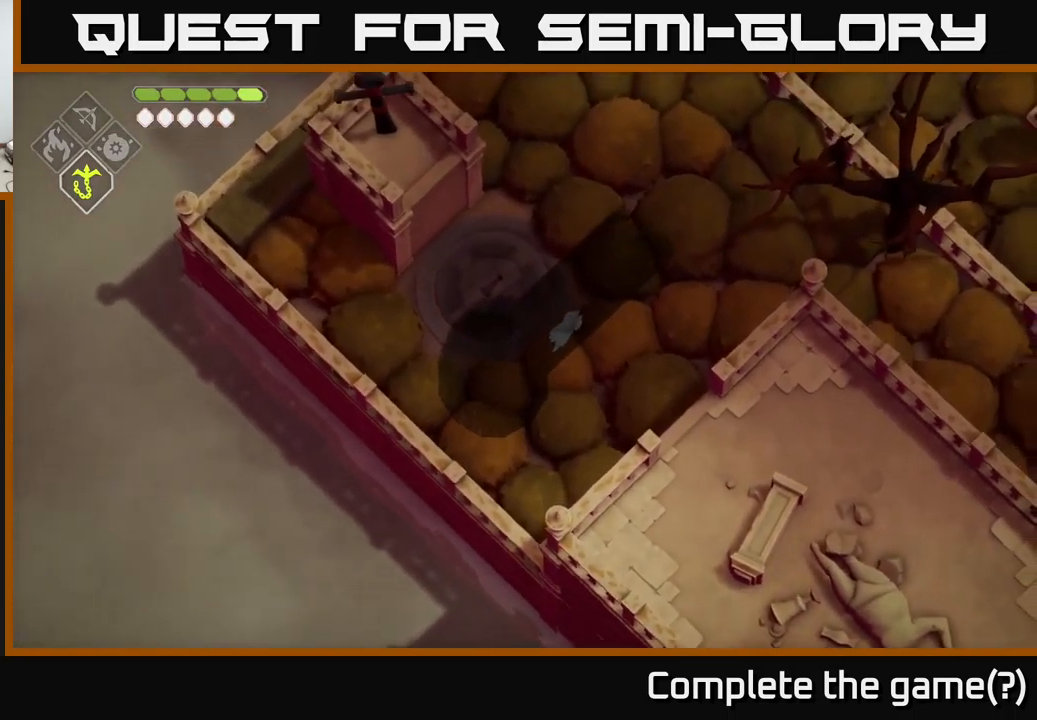
{"buttons": [], "left_stick": "up-right", "right_stick": "center", "events": []}
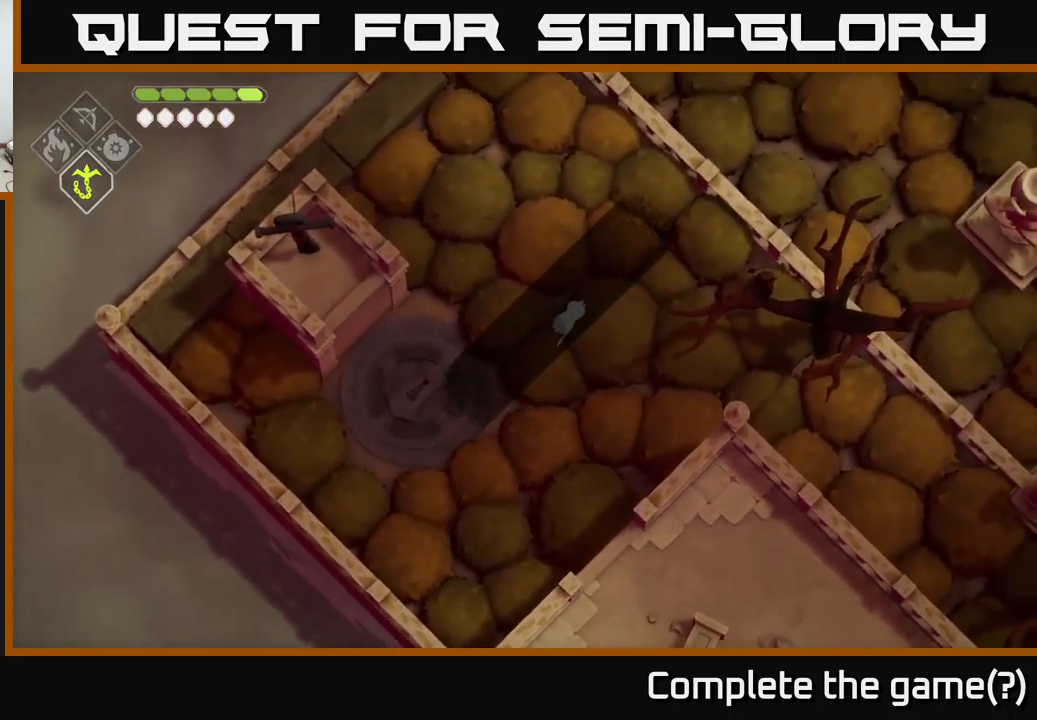
{"buttons": [], "left_stick": "up-right", "right_stick": "center", "events": []}
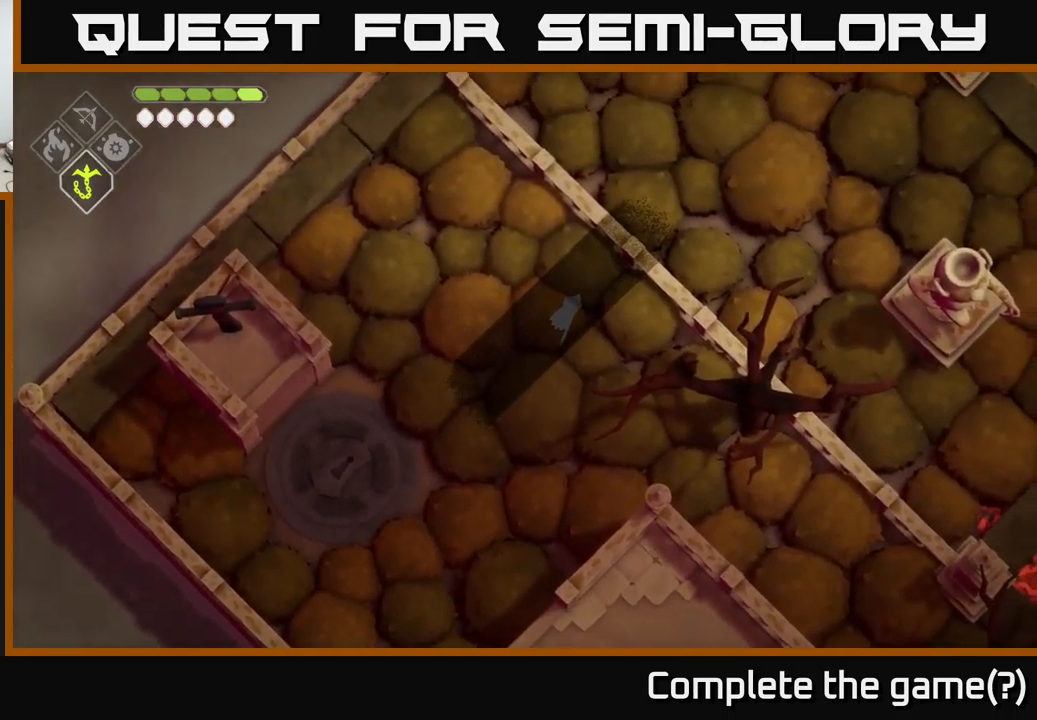
{"buttons": [], "left_stick": "up-right", "right_stick": "center", "events": []}
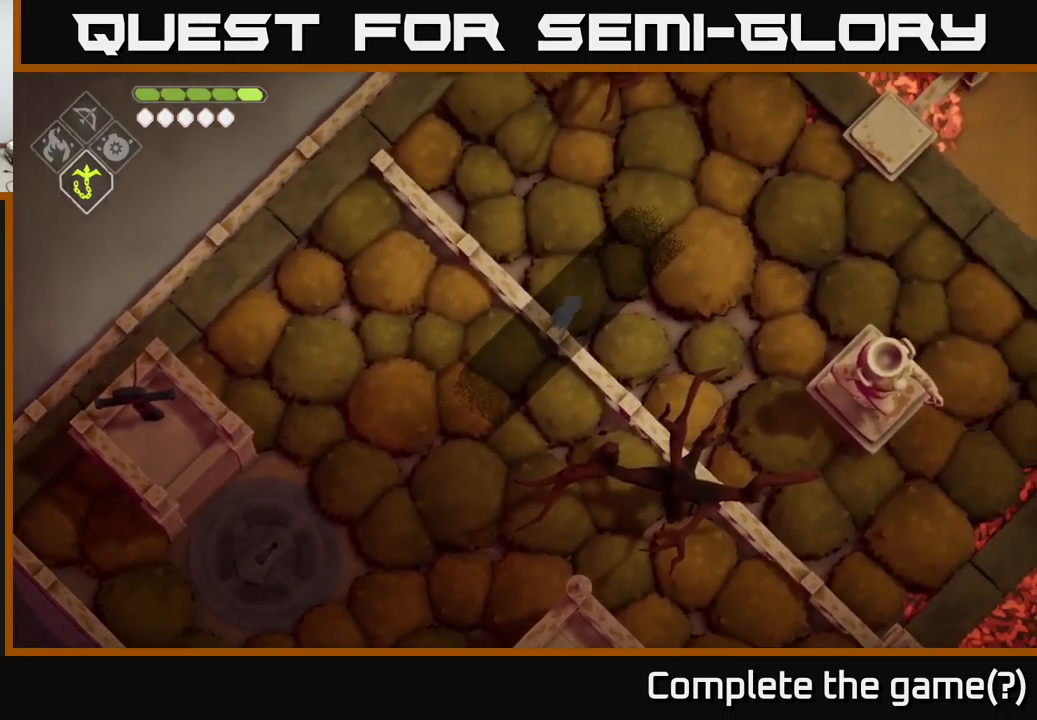
{"buttons": [], "left_stick": "up-right", "right_stick": "center", "events": []}
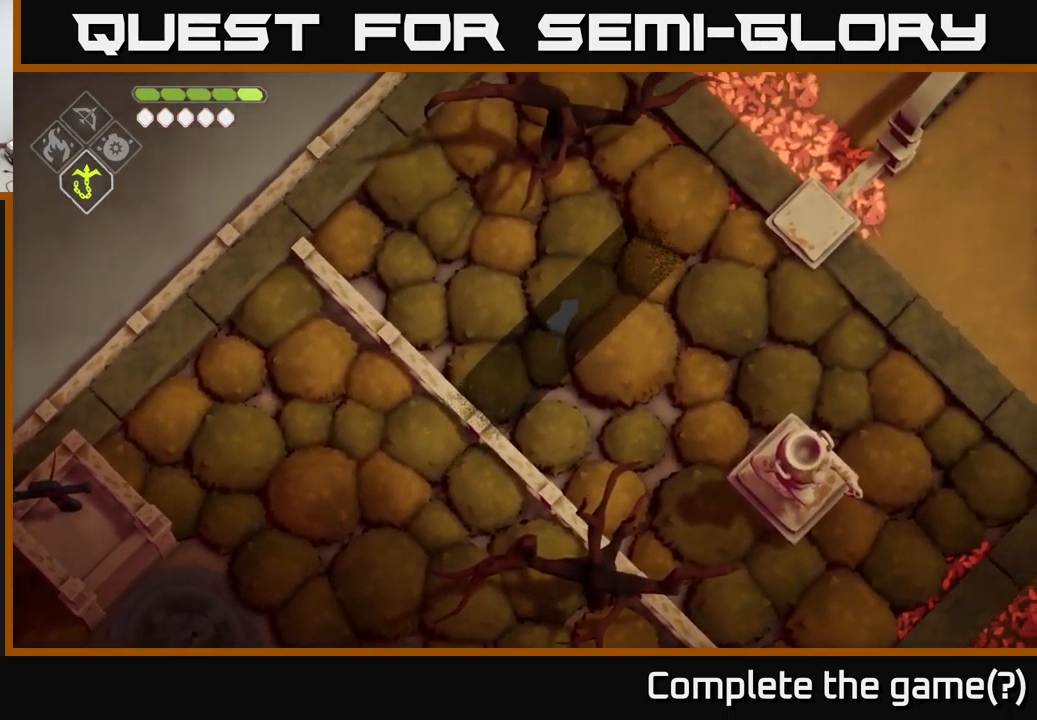
{"buttons": [], "left_stick": "up-right", "right_stick": "up-right", "events": [[50, "right_stick", "up-right"]]}
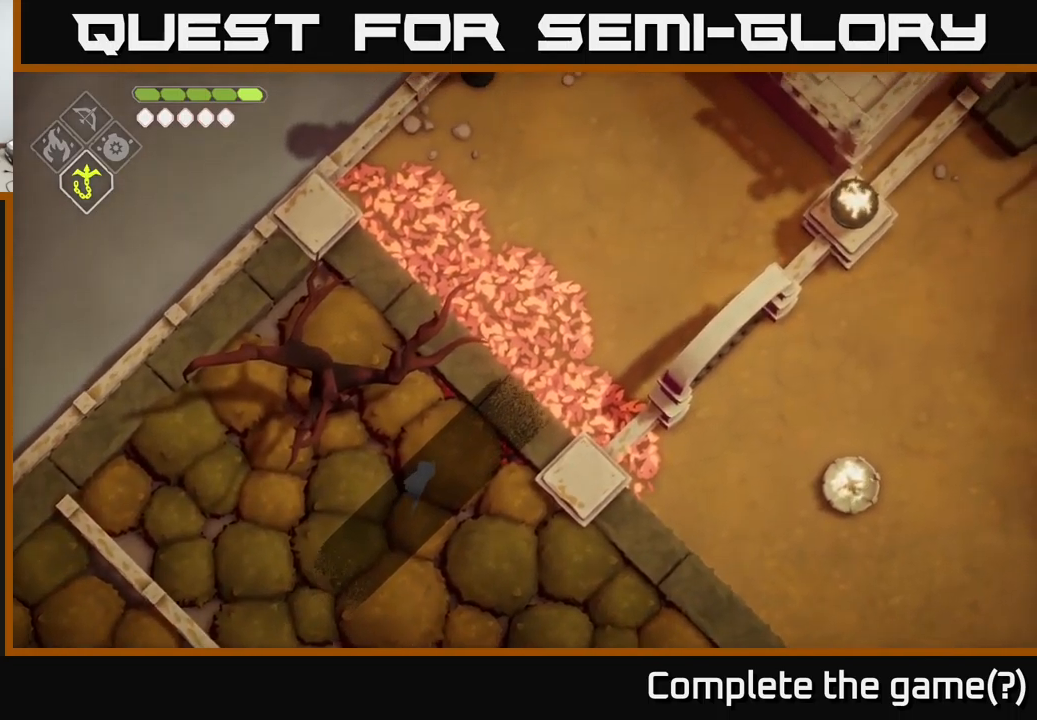
{"buttons": [], "left_stick": "up-right", "right_stick": "up-right", "events": []}
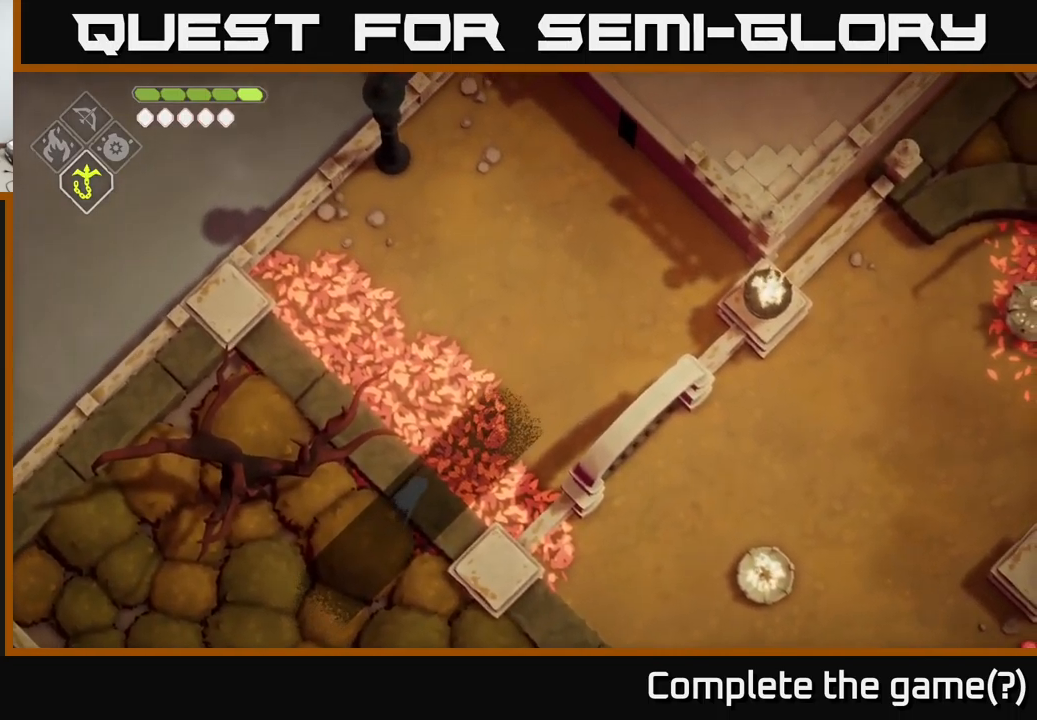
{"buttons": [], "left_stick": "up-right", "right_stick": "up-right", "events": []}